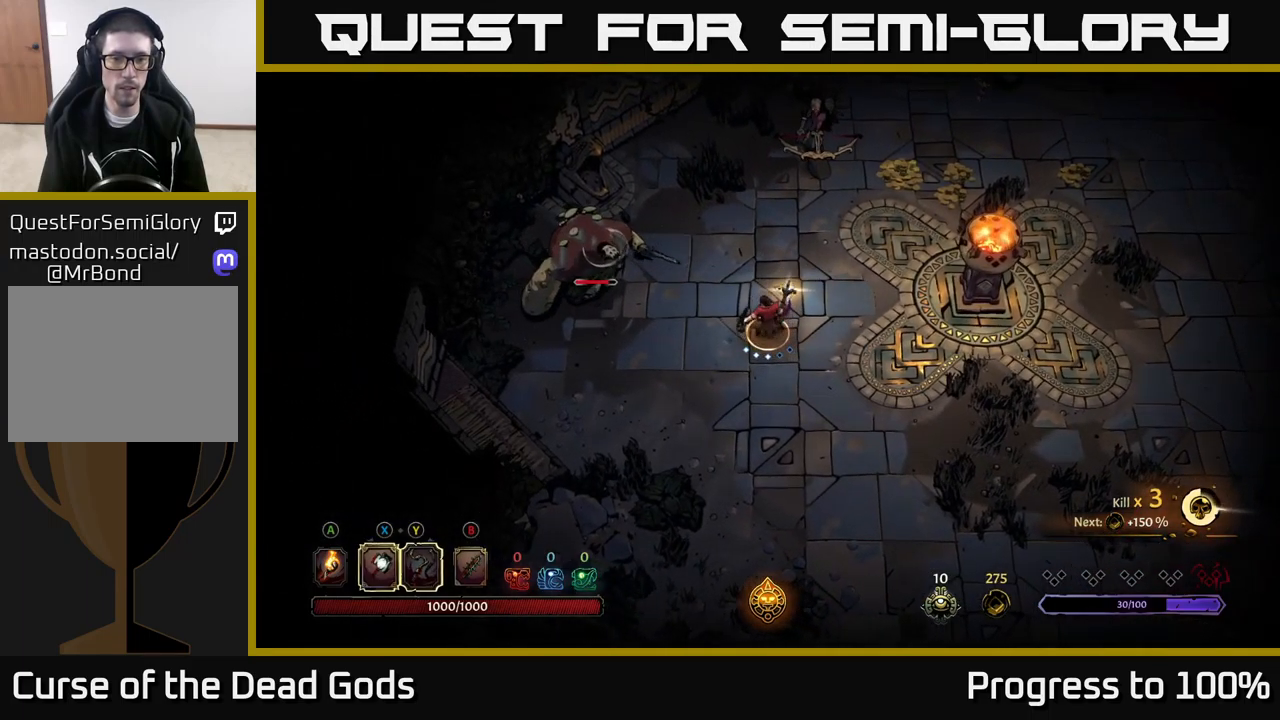
Gameplay with a controller (Xbox layout); each line is a JSON object with the inputs held at the frame after it. "events" lists button and stick changes between this image and that frame as [ms after this image, input, new state], when the widget could be followed in between. Not read: L3.
{"buttons": ["X"], "left_stick": "left", "right_stick": "center", "events": [[66, "X", "up"], [500, "X", "down"]]}
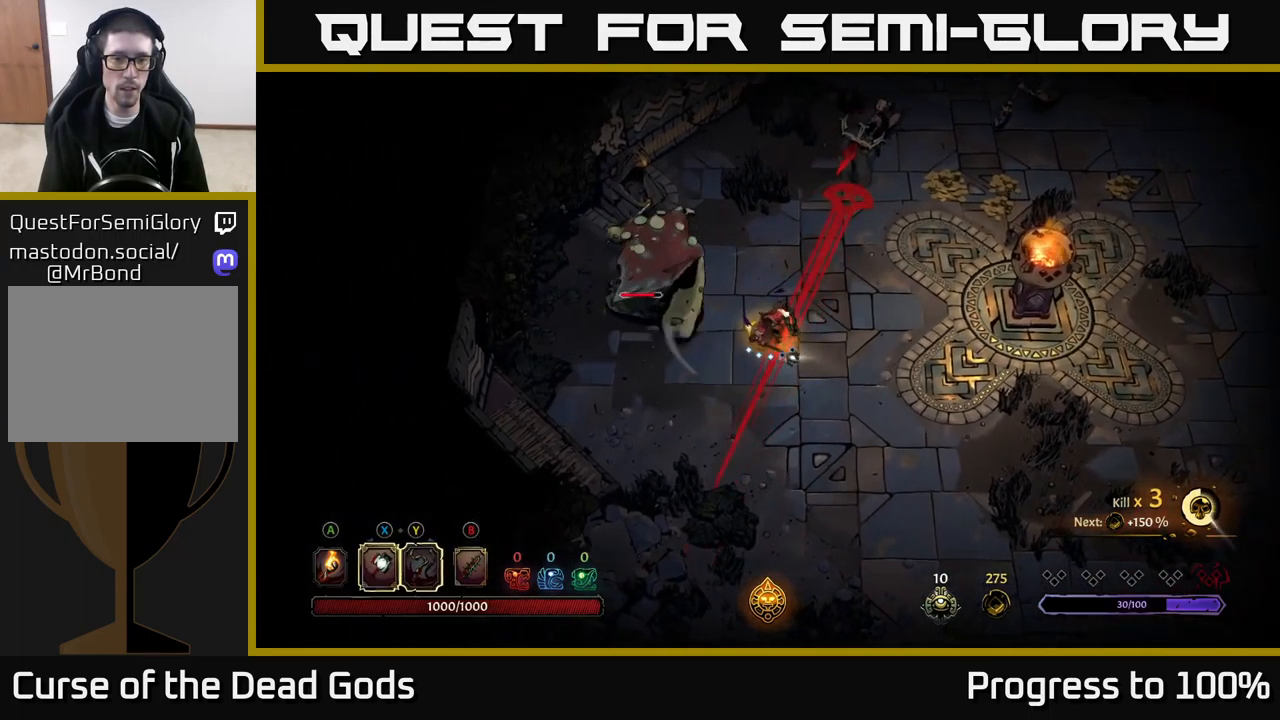
{"buttons": ["R2"], "left_stick": "down", "right_stick": "center", "events": [[83, "X", "up"], [416, "R2", "down"], [416, "left_stick", "down"]]}
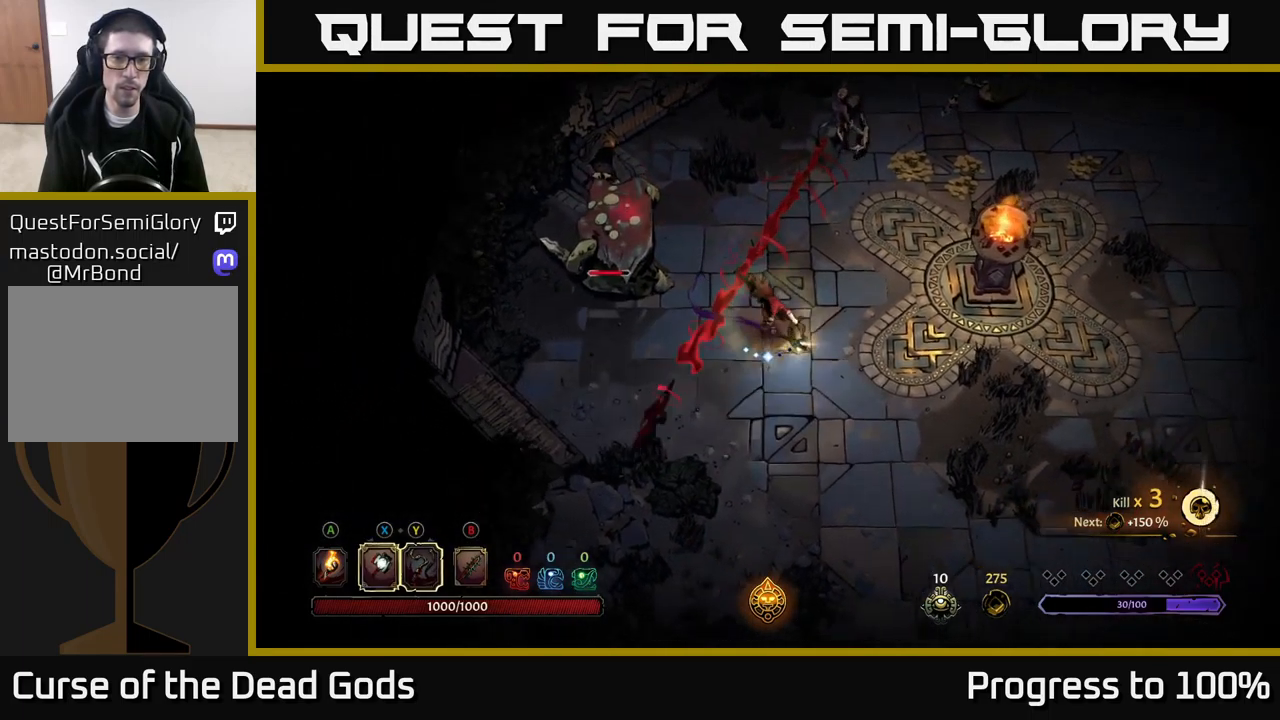
{"buttons": [], "left_stick": "down", "right_stick": "center", "events": [[33, "R2", "up"]]}
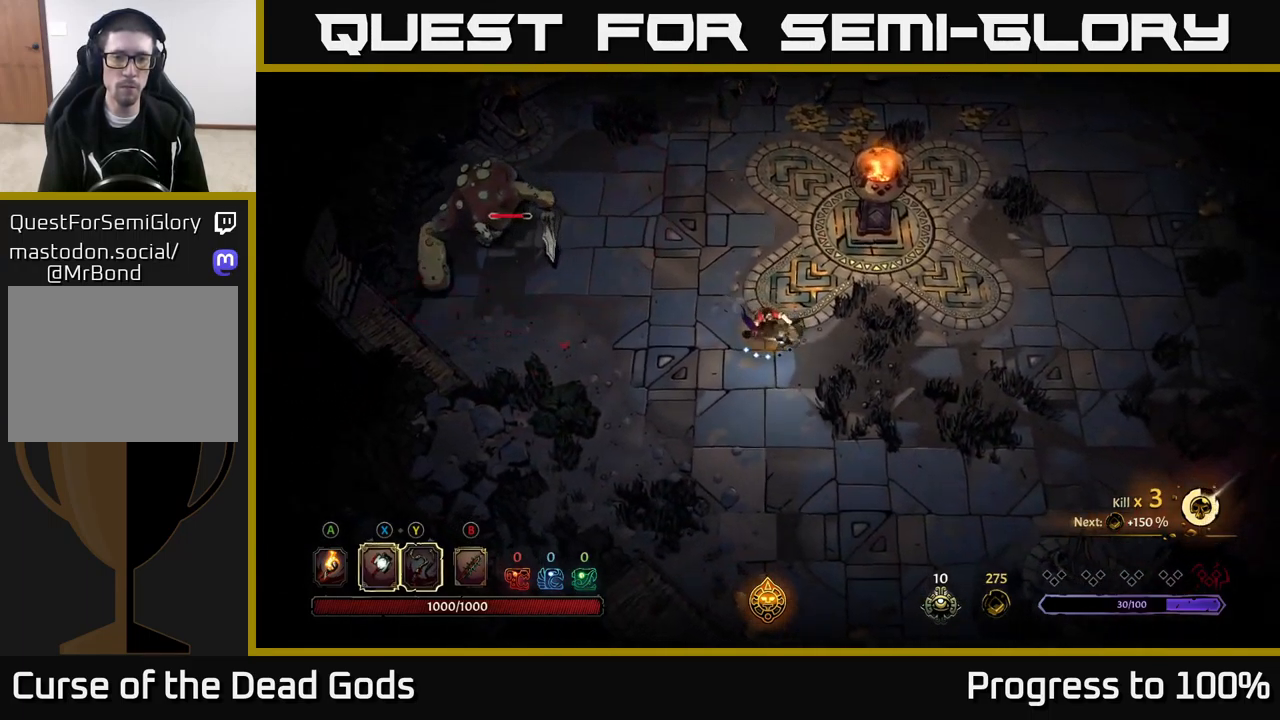
{"buttons": [], "left_stick": "left", "right_stick": "center", "events": [[283, "left_stick", "down-left"], [400, "left_stick", "left"]]}
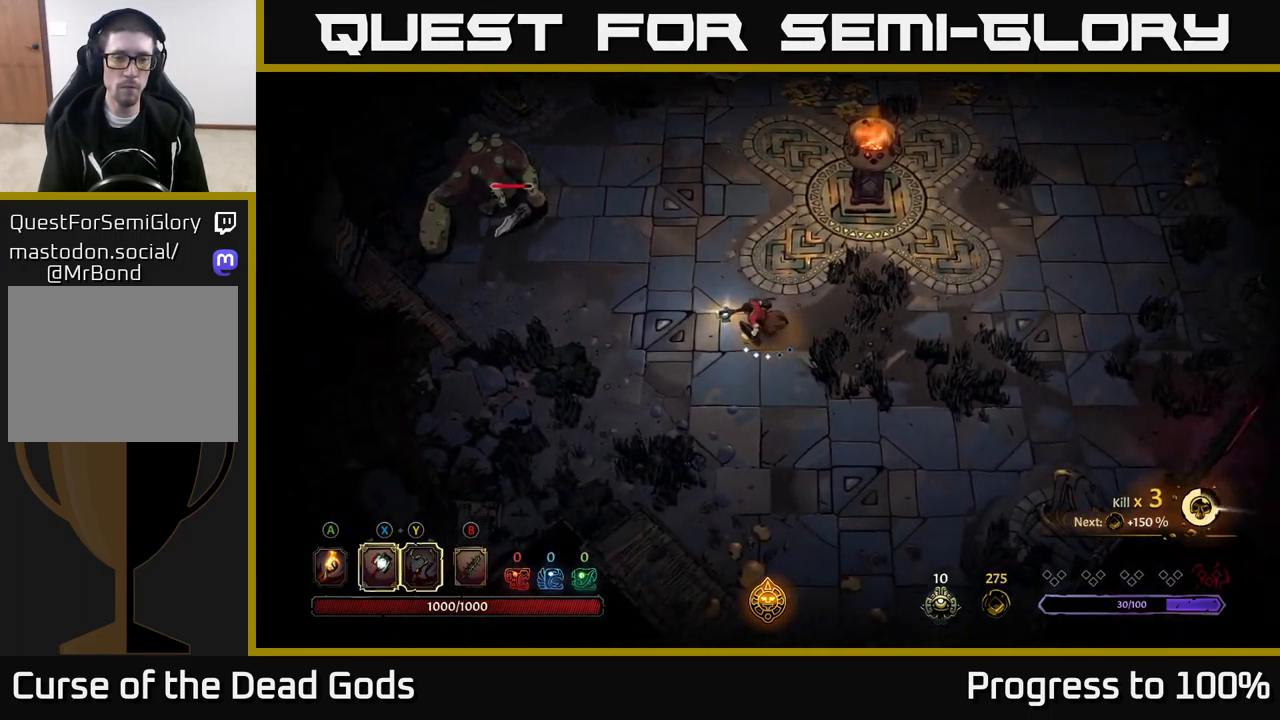
{"buttons": [], "left_stick": "left", "right_stick": "center", "events": []}
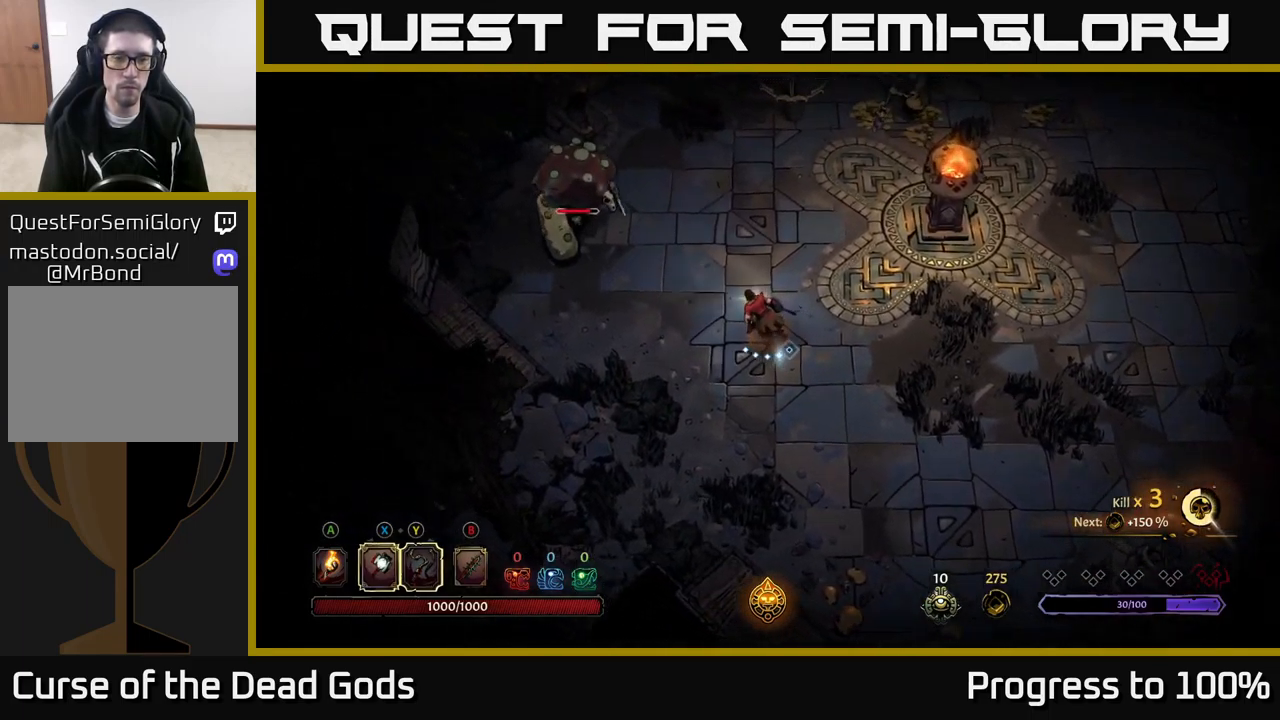
{"buttons": [], "left_stick": "left", "right_stick": "center", "events": [[83, "Y", "down"], [417, "Y", "up"]]}
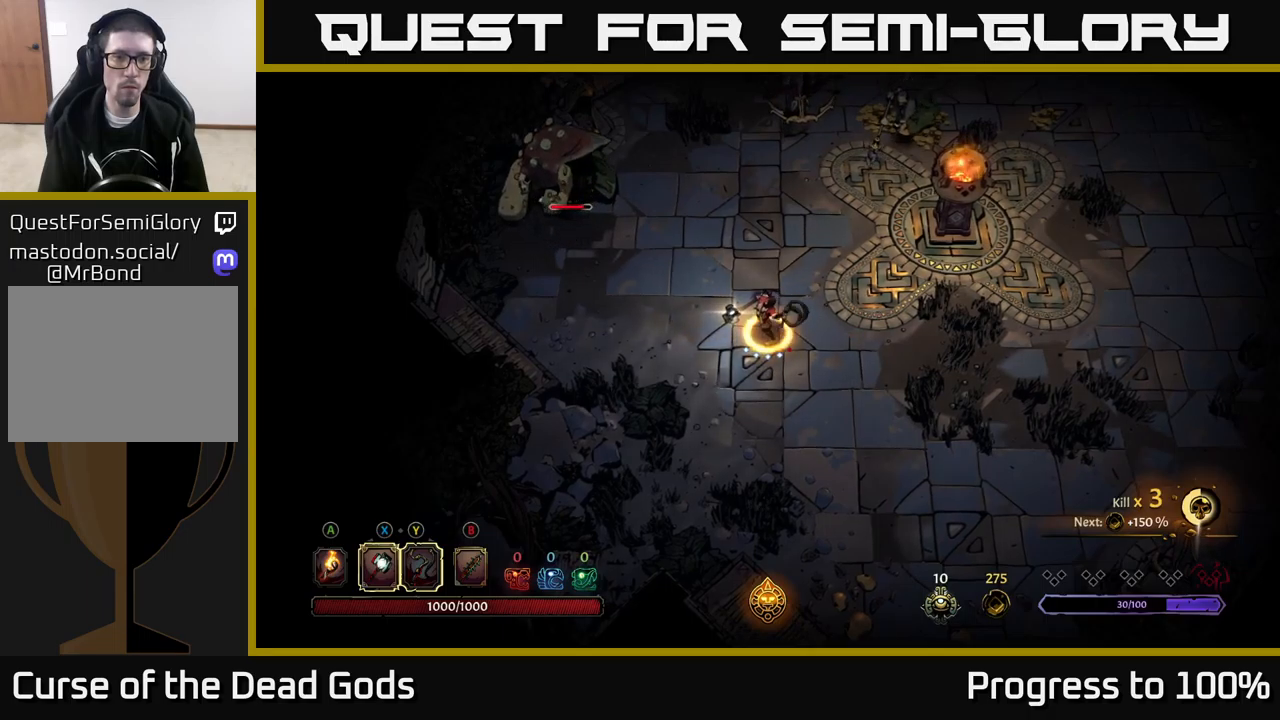
{"buttons": [], "left_stick": "center", "right_stick": "center", "events": [[333, "left_stick", "center"]]}
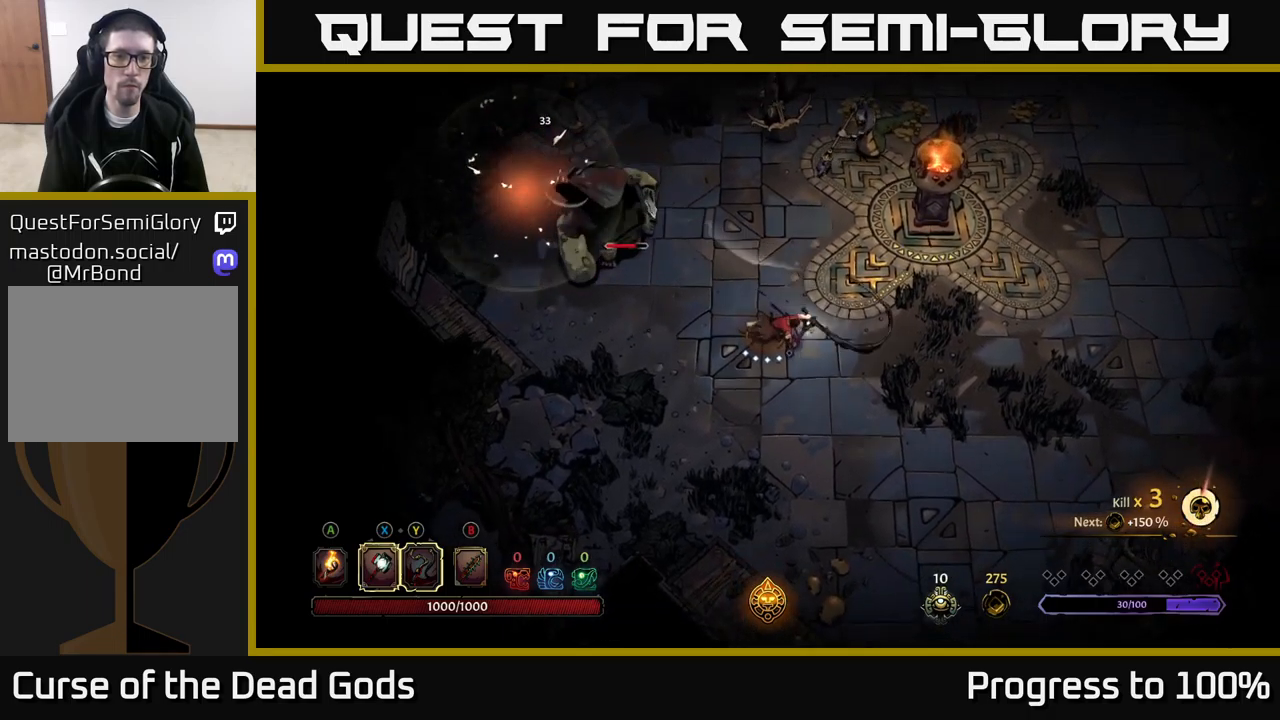
{"buttons": [], "left_stick": "left", "right_stick": "center", "events": [[17, "left_stick", "left"], [83, "X", "down"], [217, "X", "up"]]}
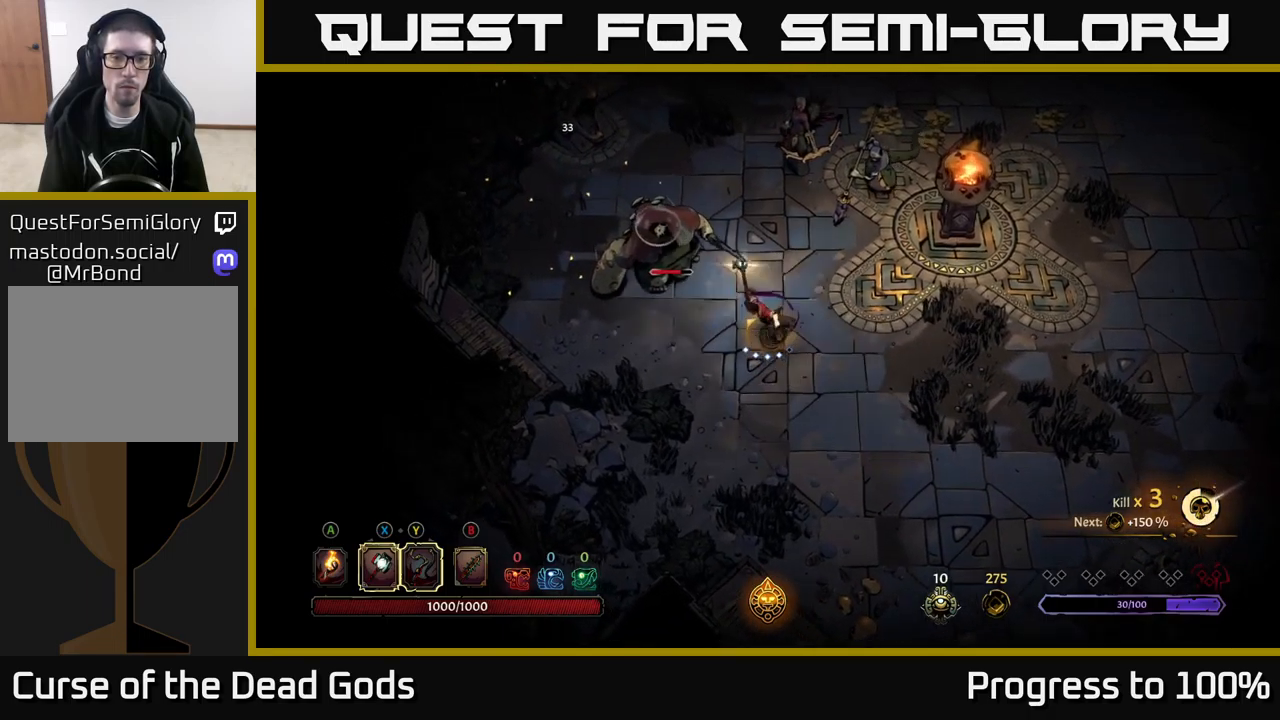
{"buttons": [], "left_stick": "left", "right_stick": "center", "events": [[117, "X", "down"], [233, "X", "up"]]}
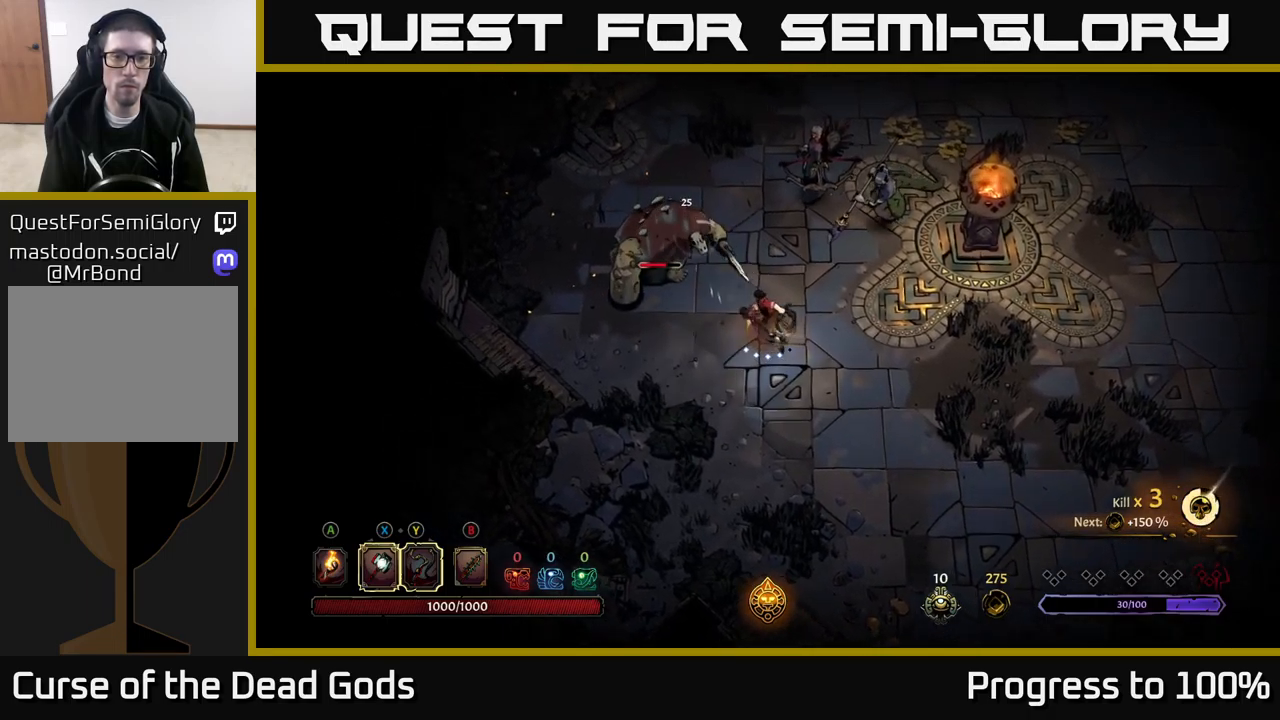
{"buttons": [], "left_stick": "left", "right_stick": "center", "events": [[117, "X", "down"], [267, "X", "up"]]}
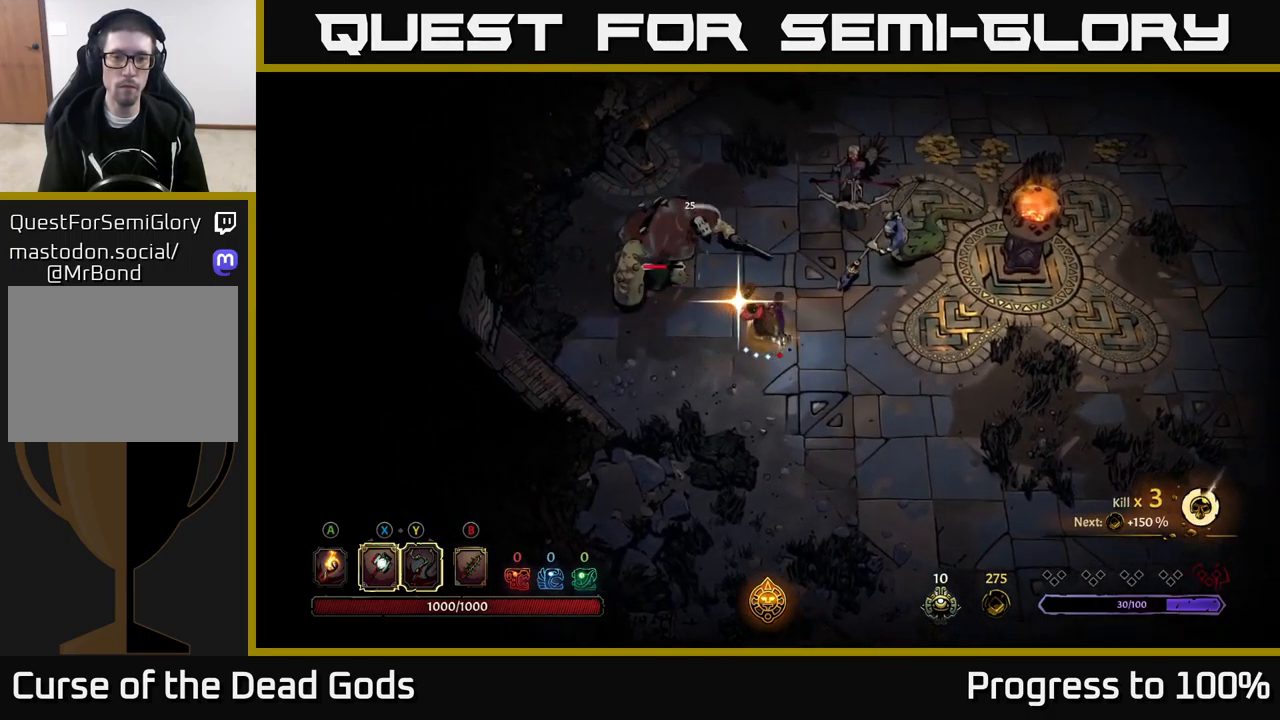
{"buttons": [], "left_stick": "down", "right_stick": "center", "events": [[117, "left_stick", "center"], [383, "left_stick", "down"]]}
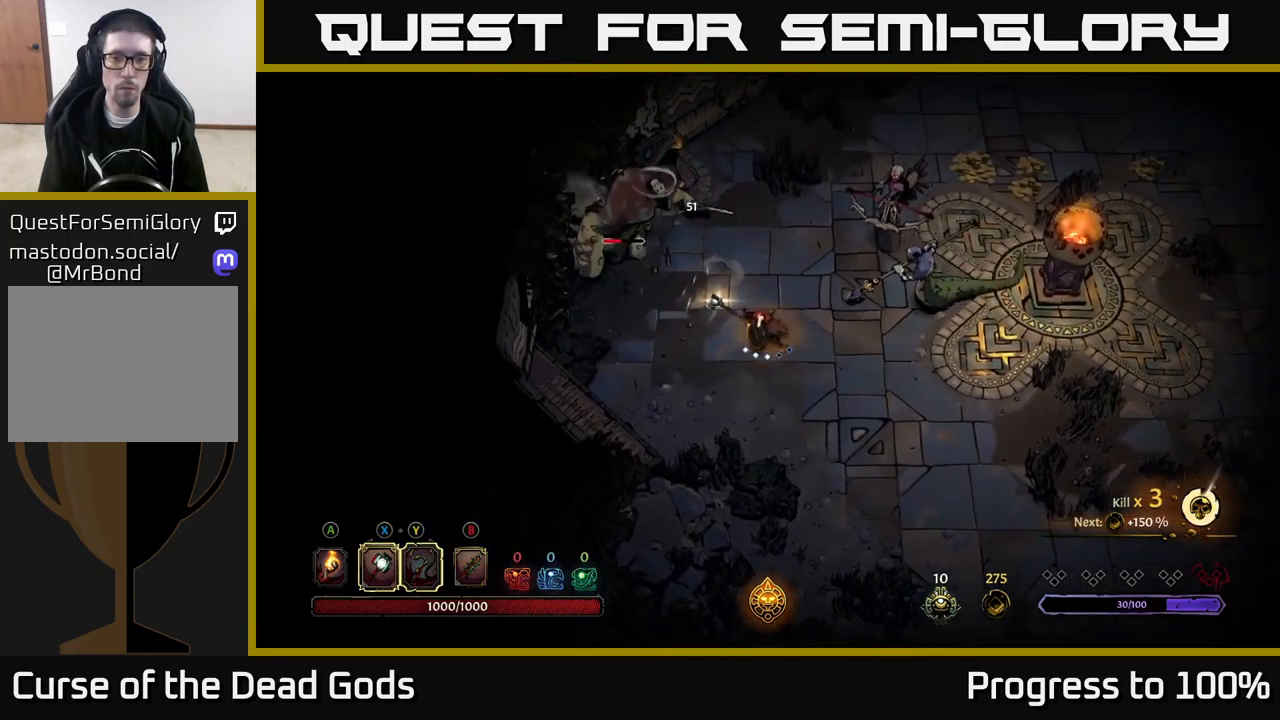
{"buttons": [], "left_stick": "down", "right_stick": "center", "events": []}
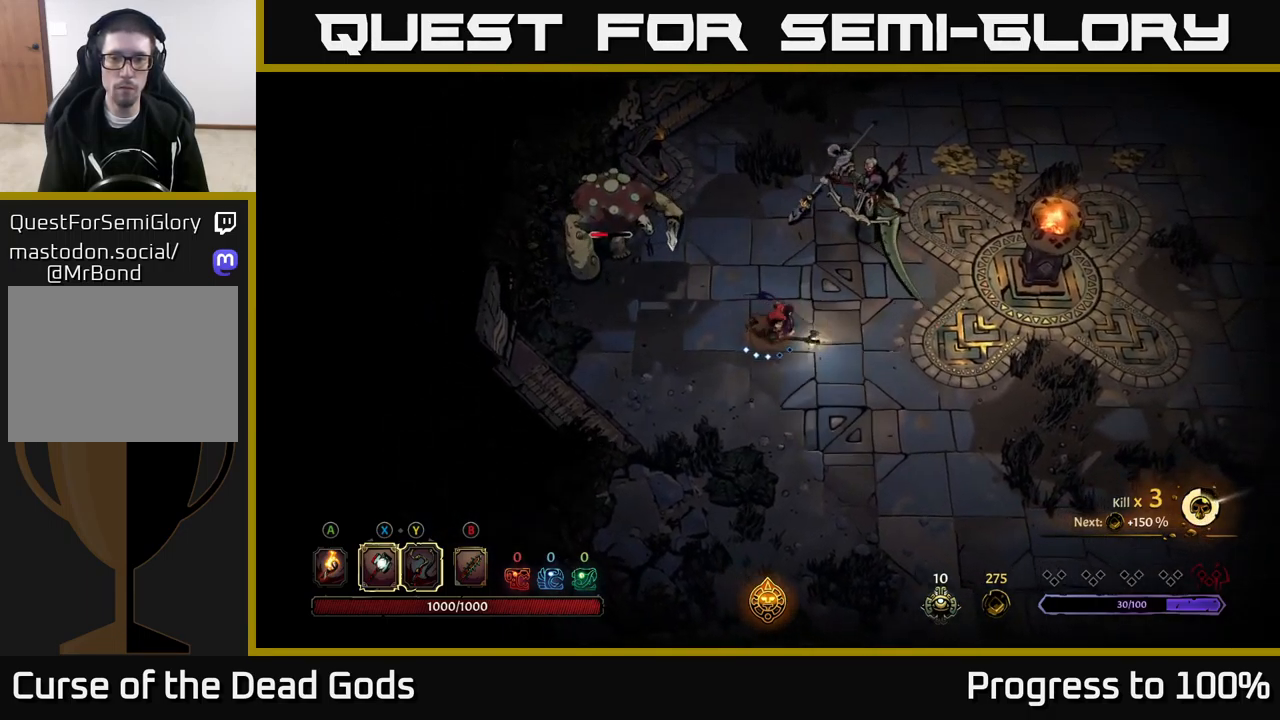
{"buttons": [], "left_stick": "up-left", "right_stick": "center", "events": [[150, "left_stick", "center"], [167, "X", "down"], [267, "X", "up"], [383, "left_stick", "up-left"]]}
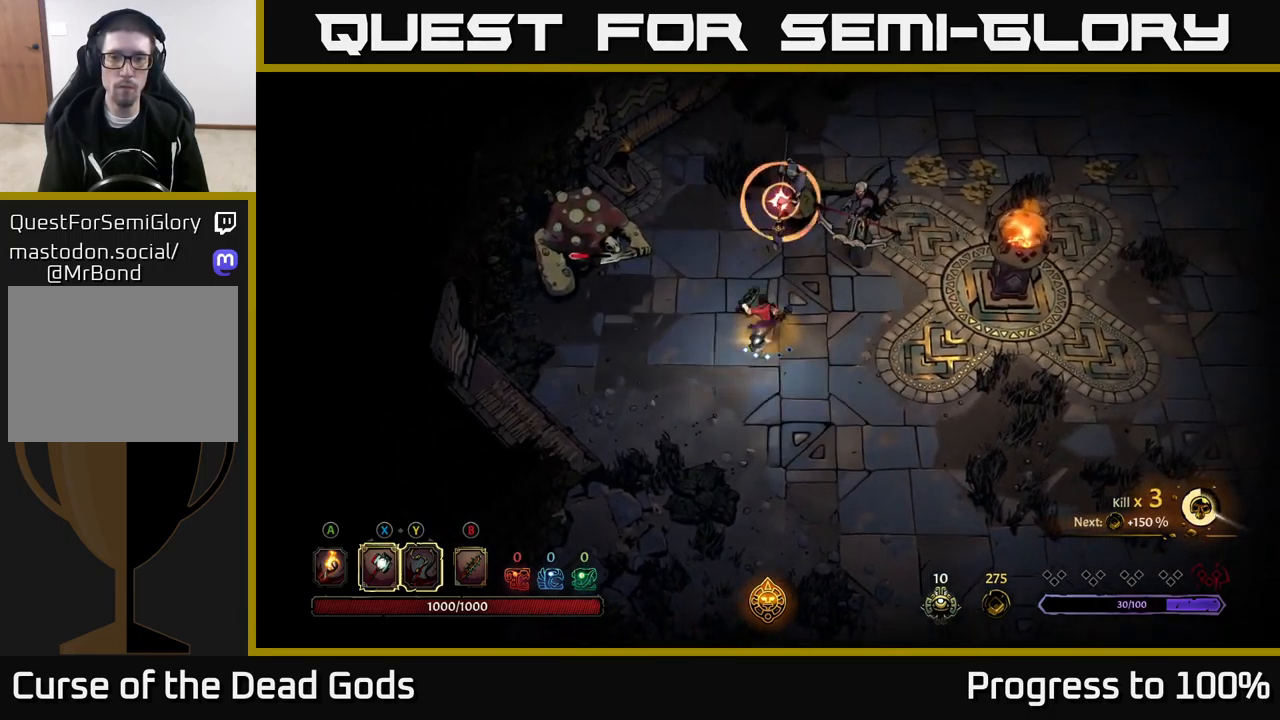
{"buttons": [], "left_stick": "center", "right_stick": "center", "events": [[150, "X", "down"], [217, "left_stick", "center"], [283, "X", "up"]]}
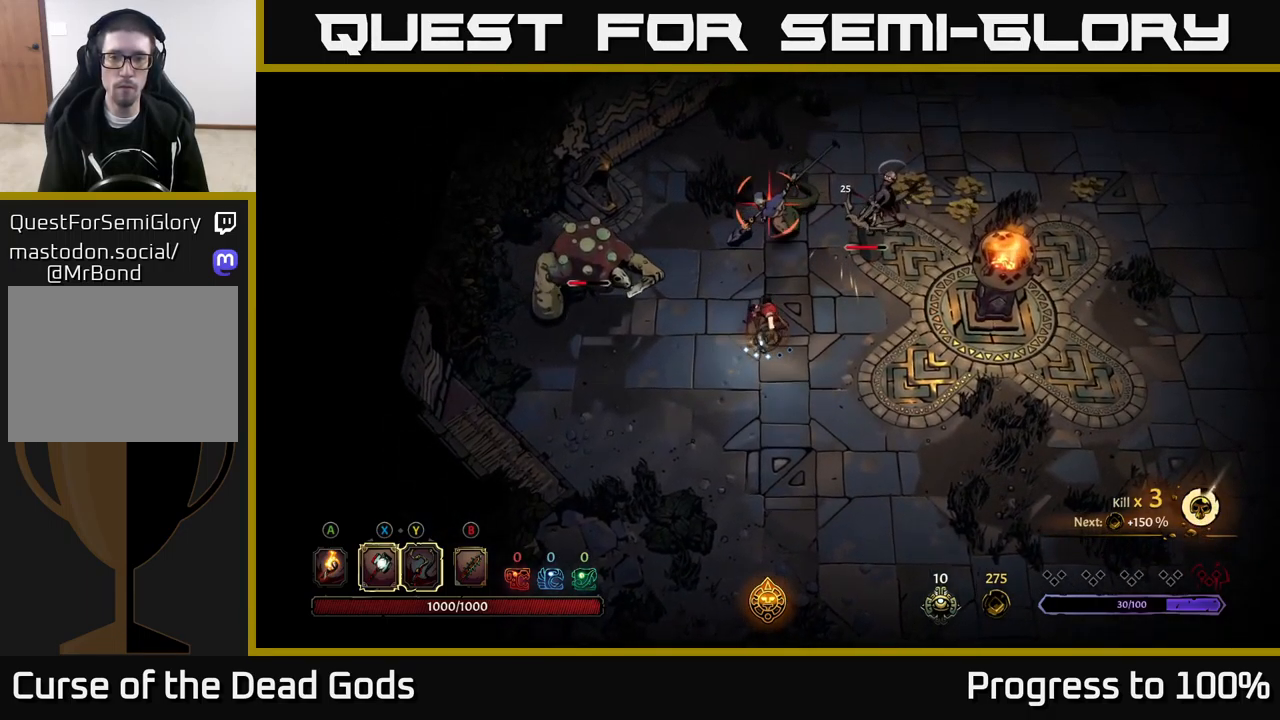
{"buttons": [], "left_stick": "left", "right_stick": "center"}
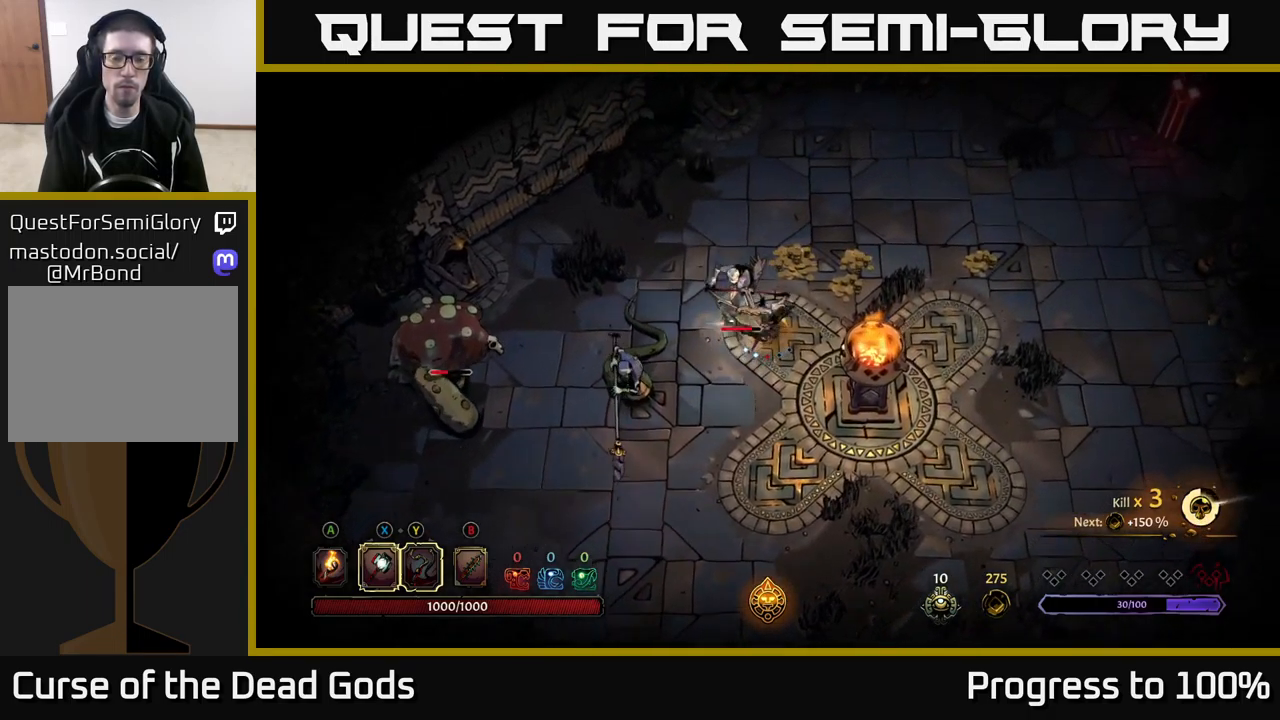
{"buttons": [], "left_stick": "down-left", "right_stick": "center", "events": [[67, "left_stick", "down-left"], [400, "X", "down"], [500, "X", "up"]]}
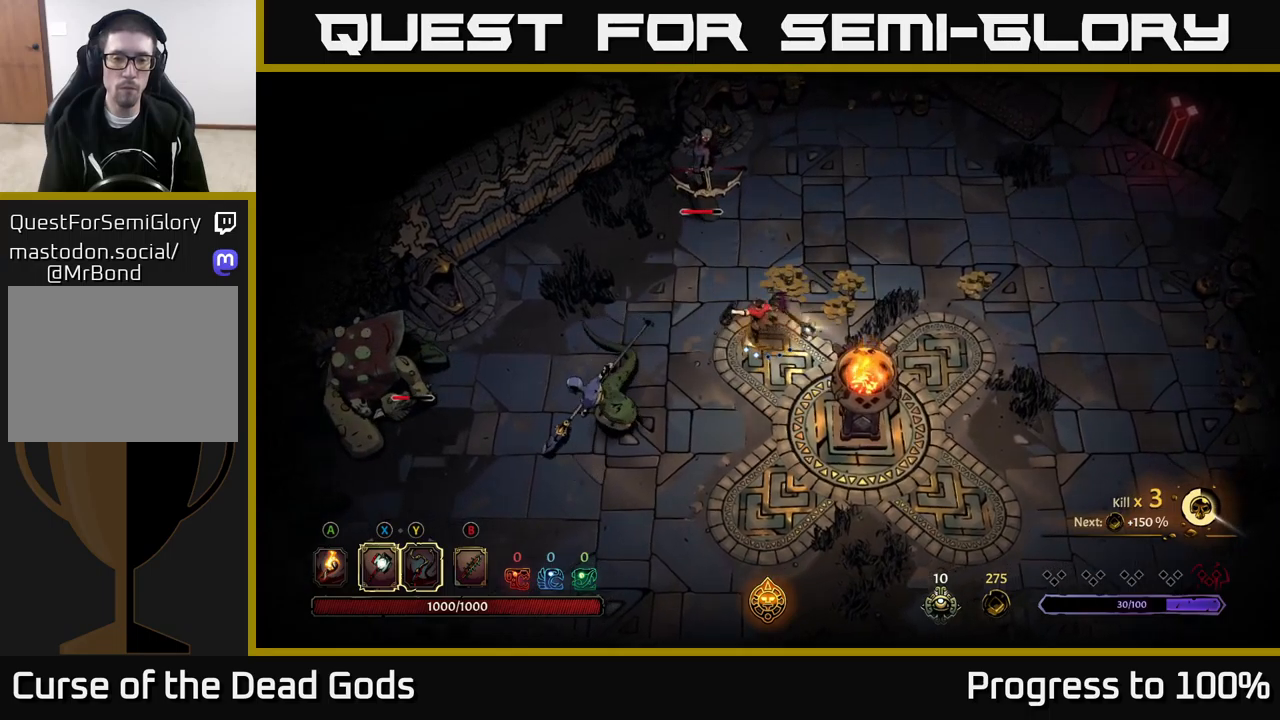
{"buttons": [], "left_stick": "down-left", "right_stick": "center", "events": []}
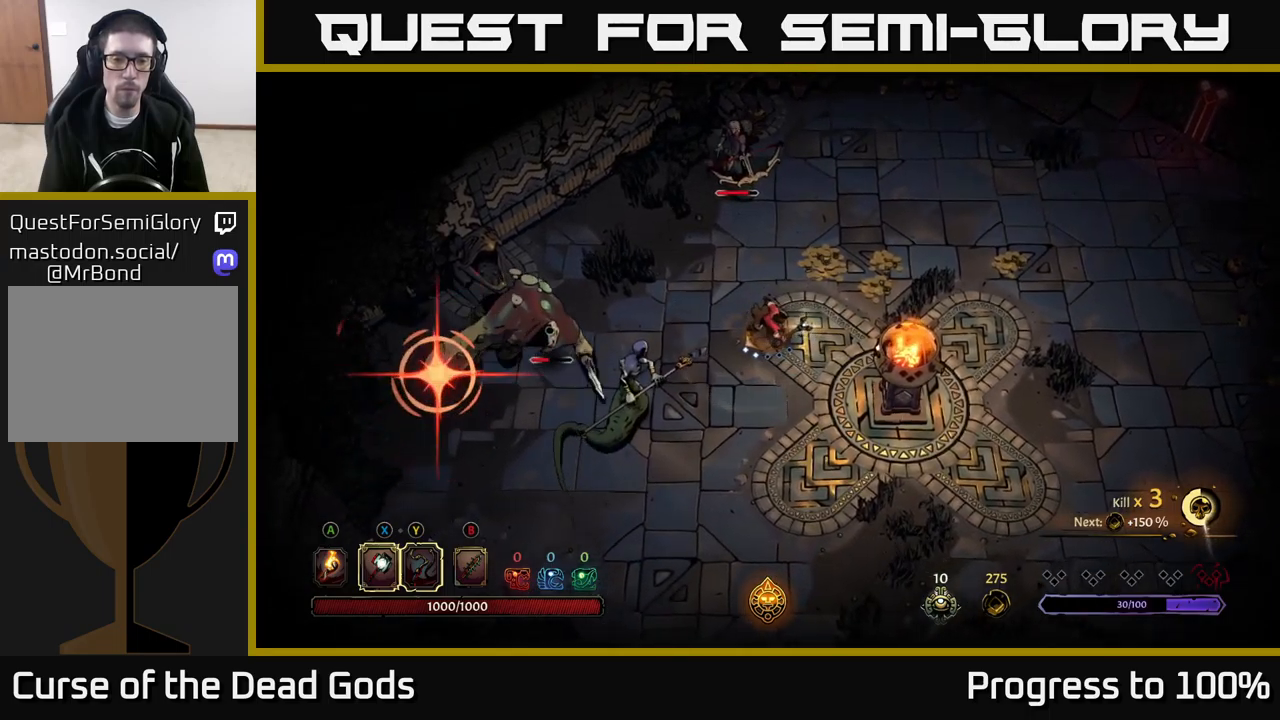
{"buttons": ["R2"], "left_stick": "down-left", "right_stick": "center", "events": [[117, "left_stick", "down"], [317, "left_stick", "down-left"], [384, "R2", "down"]]}
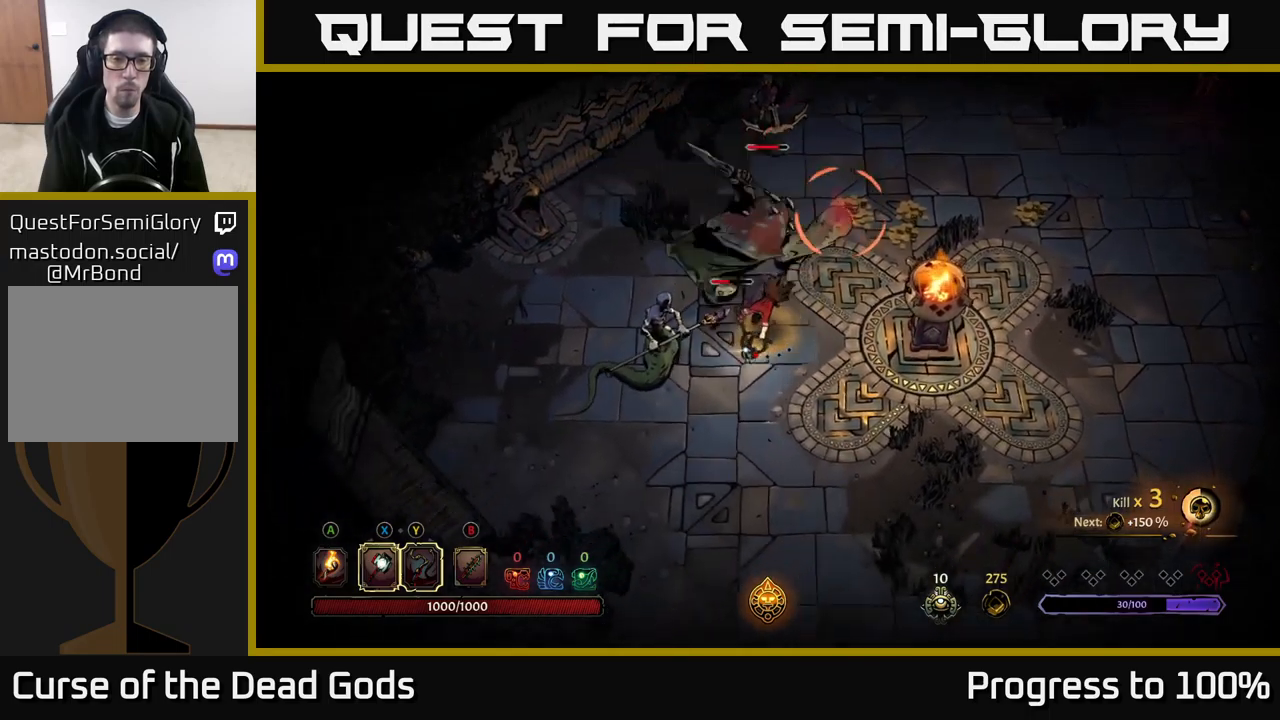
{"buttons": [], "left_stick": "left", "right_stick": "center", "events": [[117, "R2", "up"], [184, "left_stick", "left"]]}
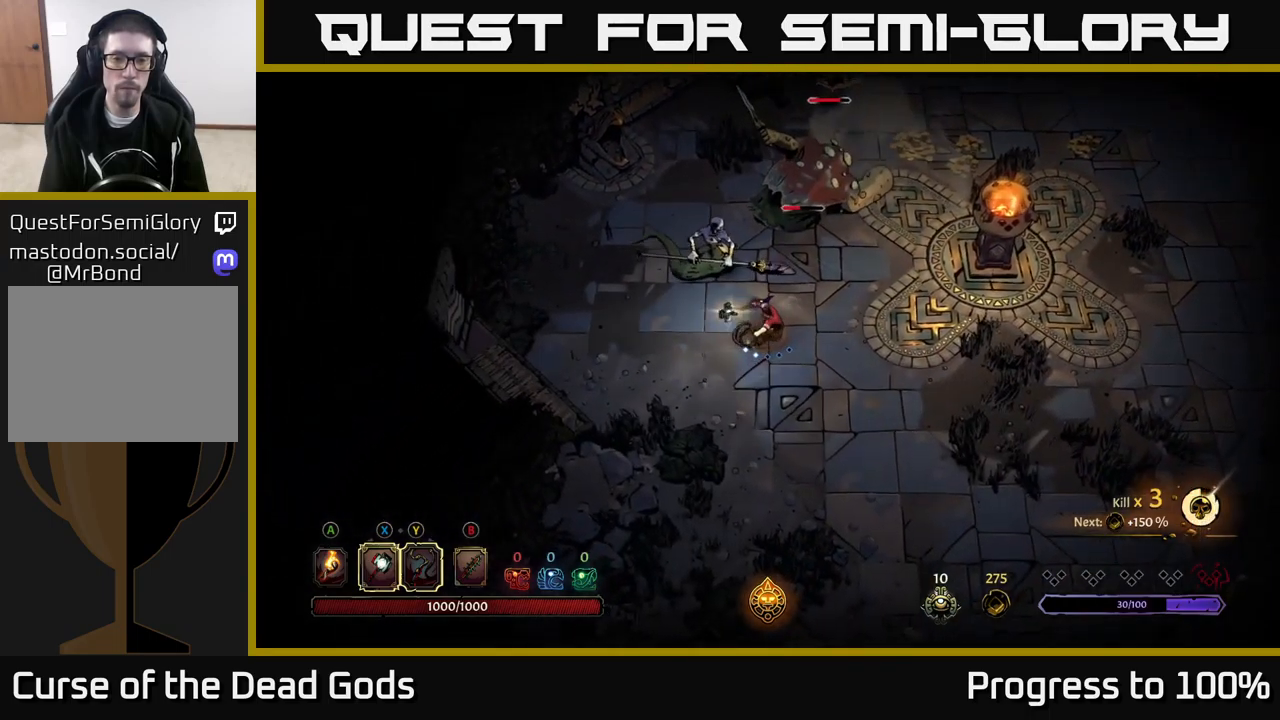
{"buttons": [], "left_stick": "left", "right_stick": "center", "events": [[84, "X", "down"], [184, "X", "up"]]}
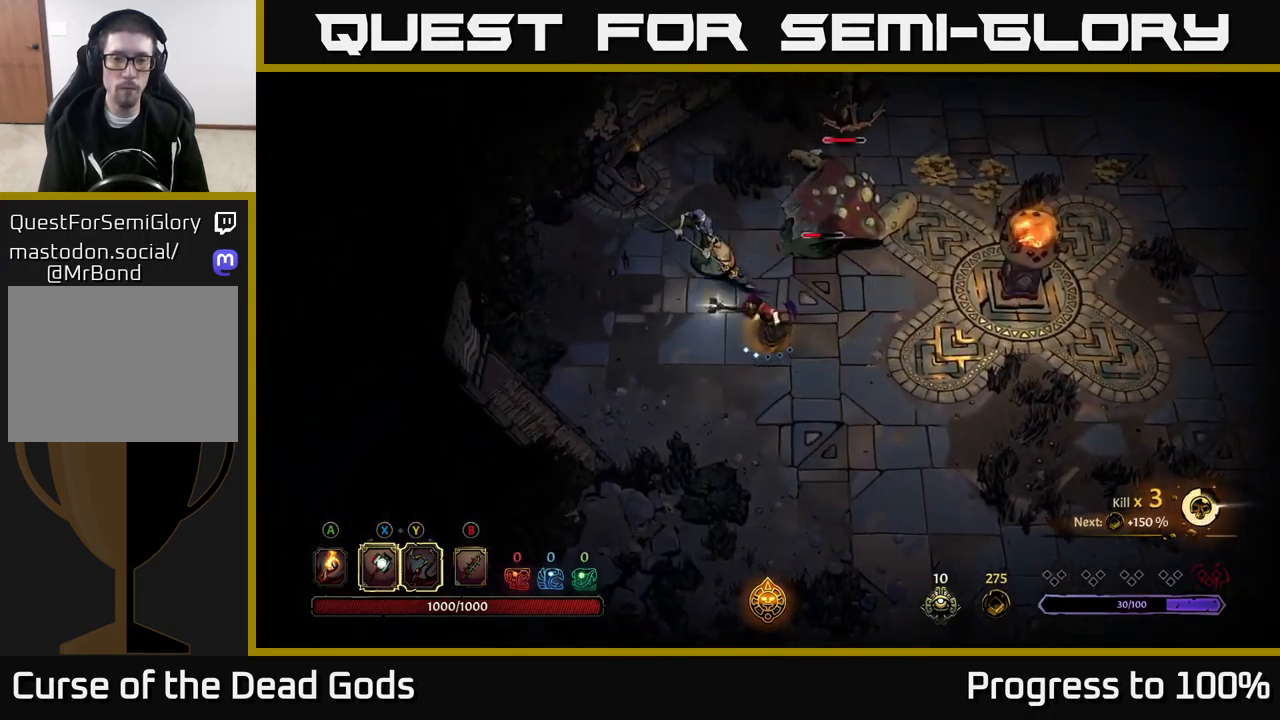
{"buttons": [], "left_stick": "left", "right_stick": "center", "events": [[84, "X", "down"], [184, "X", "up"]]}
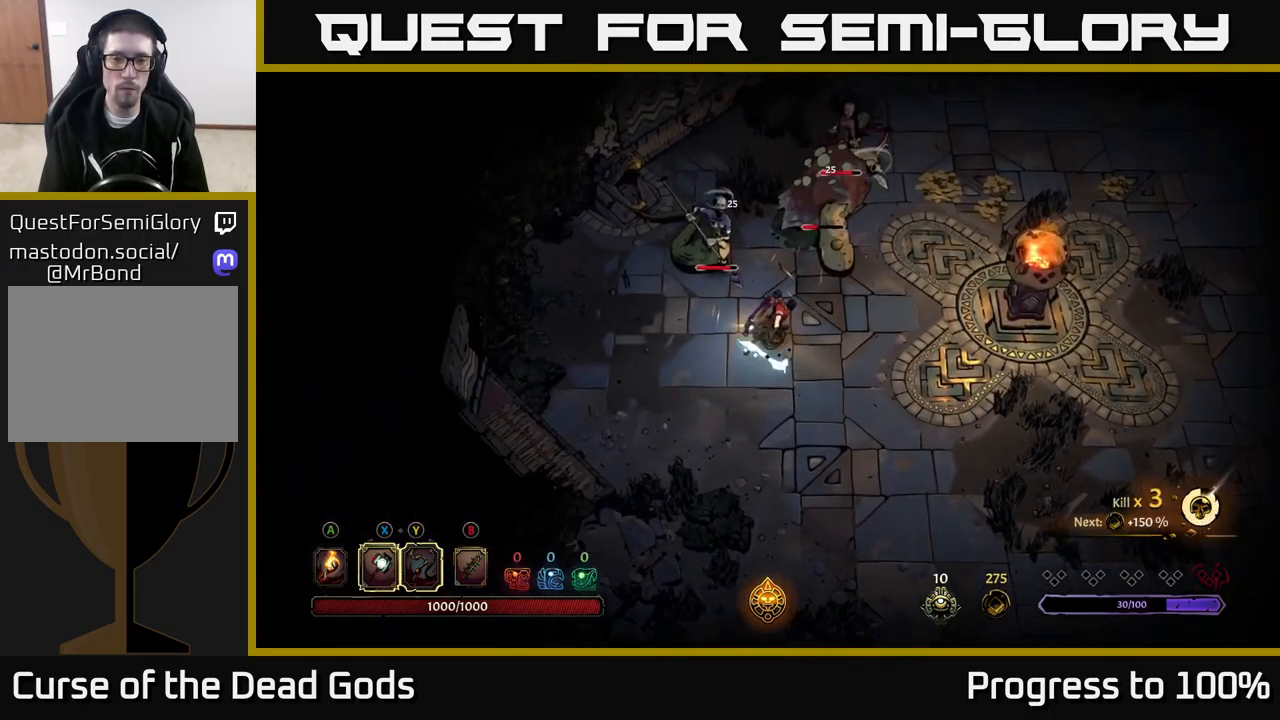
{"buttons": [], "left_stick": "up-left", "right_stick": "center", "events": [[134, "Y", "down"], [150, "left_stick", "center"], [234, "Y", "up"], [350, "left_stick", "up-left"]]}
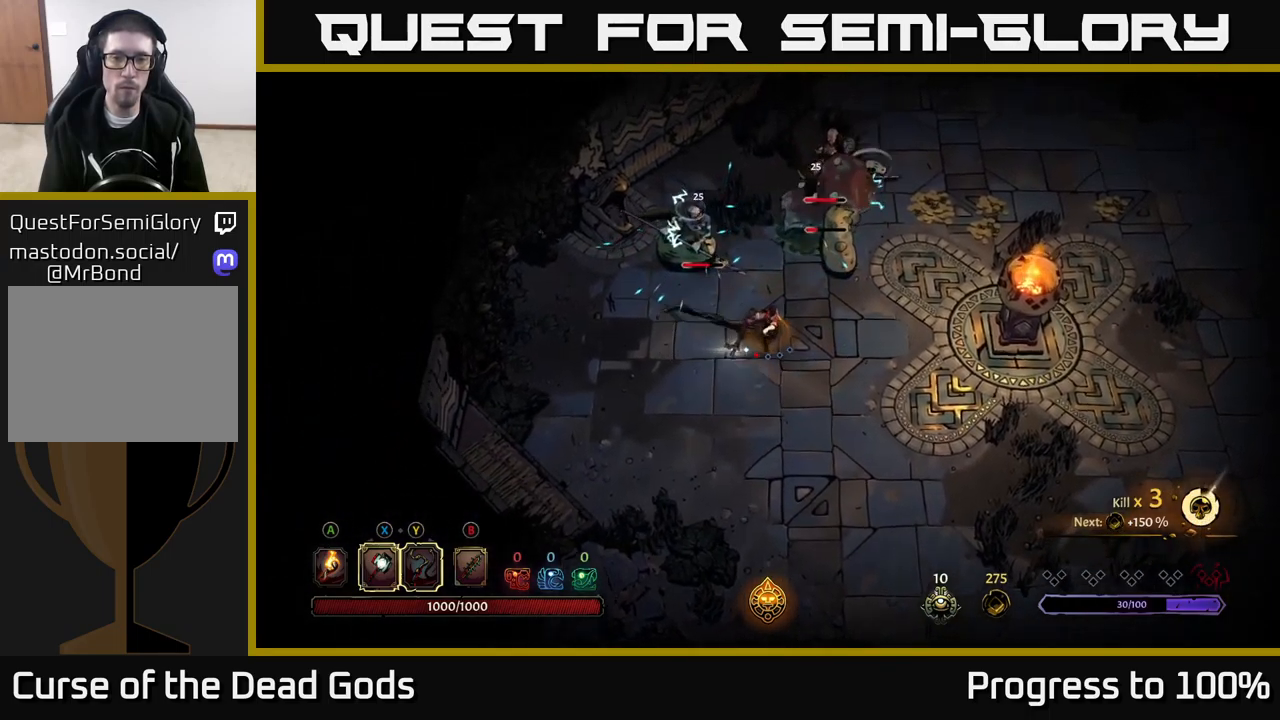
{"buttons": [], "left_stick": "down", "right_stick": "center", "events": [[284, "left_stick", "center"], [450, "left_stick", "down"]]}
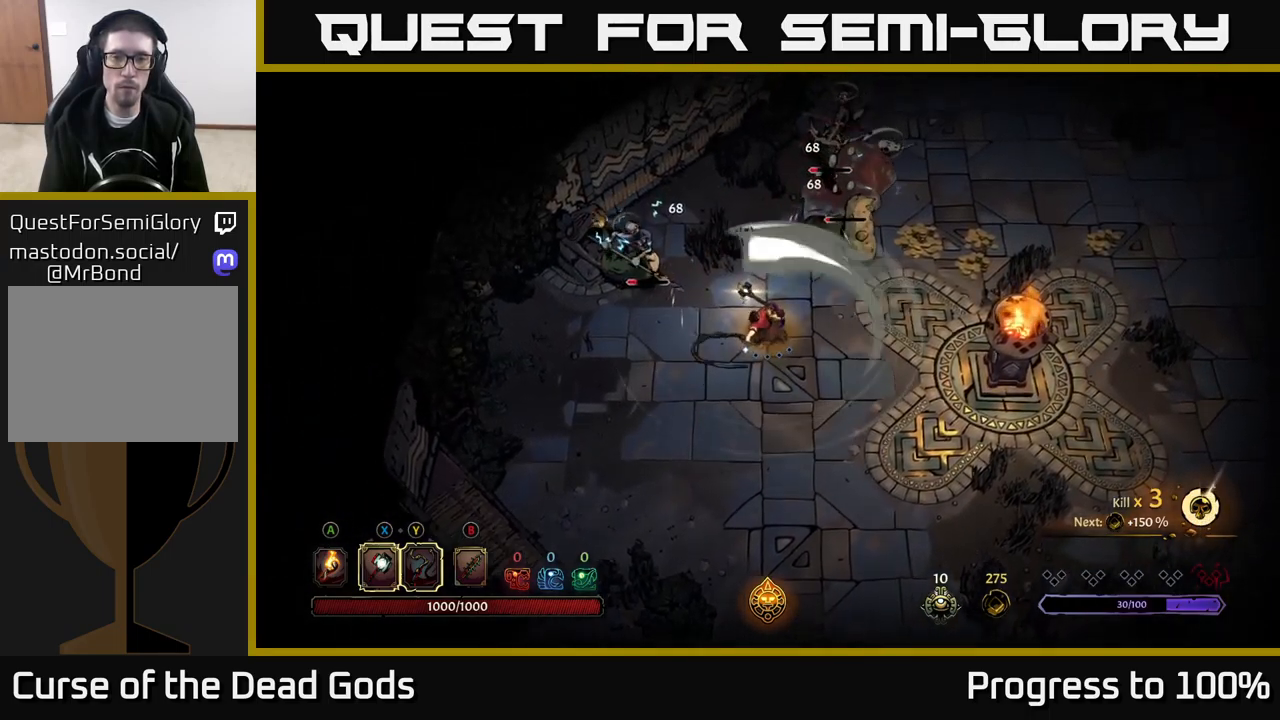
{"buttons": [], "left_stick": "down-right", "right_stick": "center", "events": [[417, "left_stick", "down-right"]]}
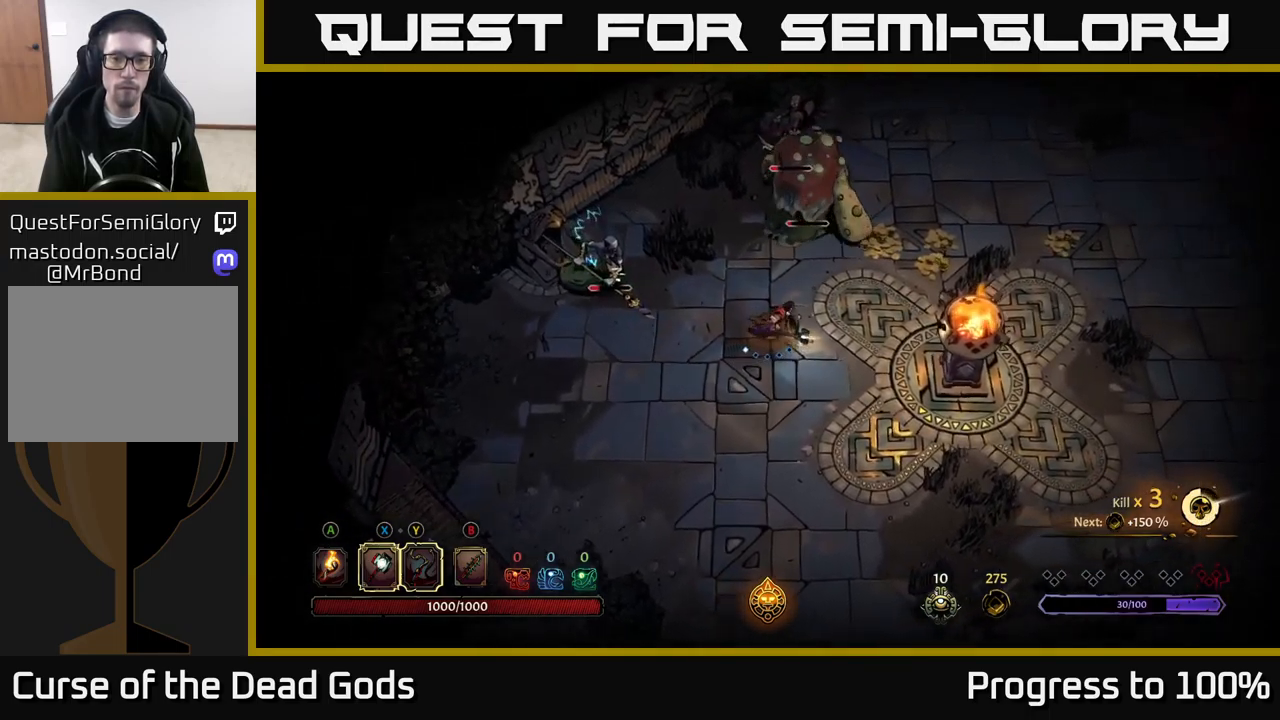
{"buttons": ["X"], "left_stick": "up-left", "right_stick": "center", "events": [[50, "left_stick", "center"], [267, "left_stick", "up-left"], [500, "X", "down"]]}
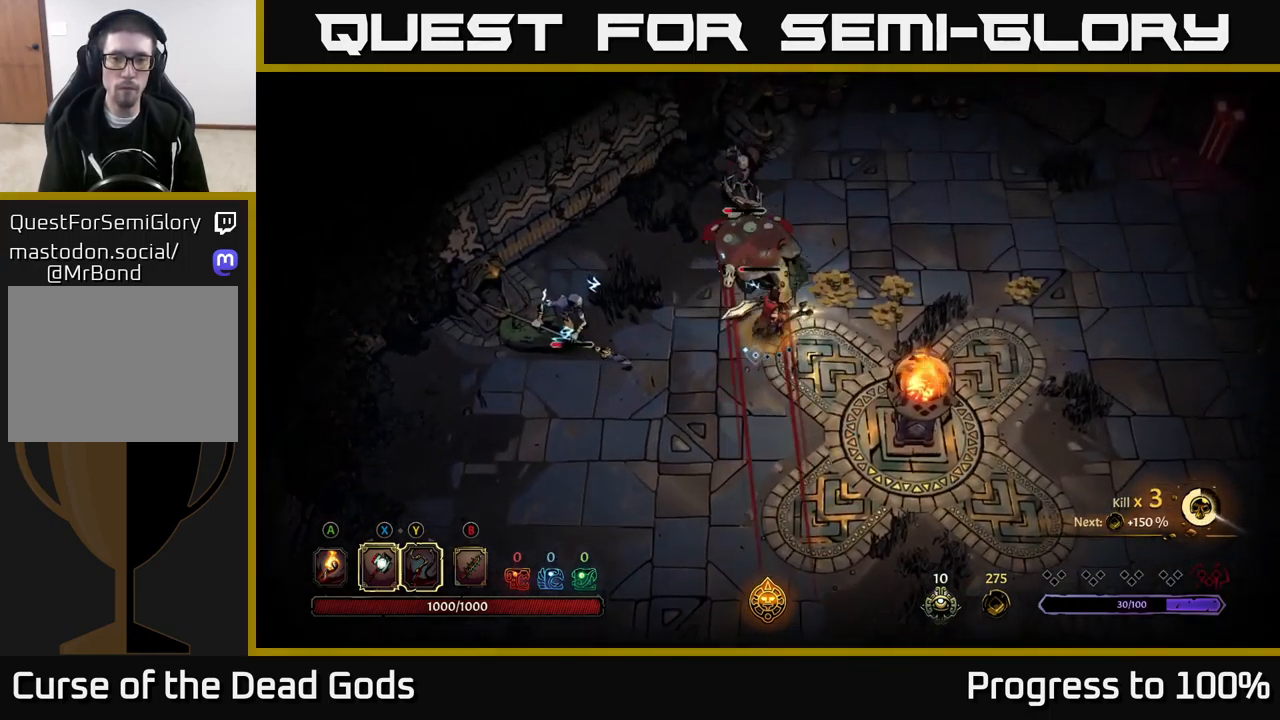
{"buttons": ["R2"], "left_stick": "down-right", "right_stick": "center", "events": [[84, "X", "up"], [450, "left_stick", "down-right"], [500, "R2", "down"]]}
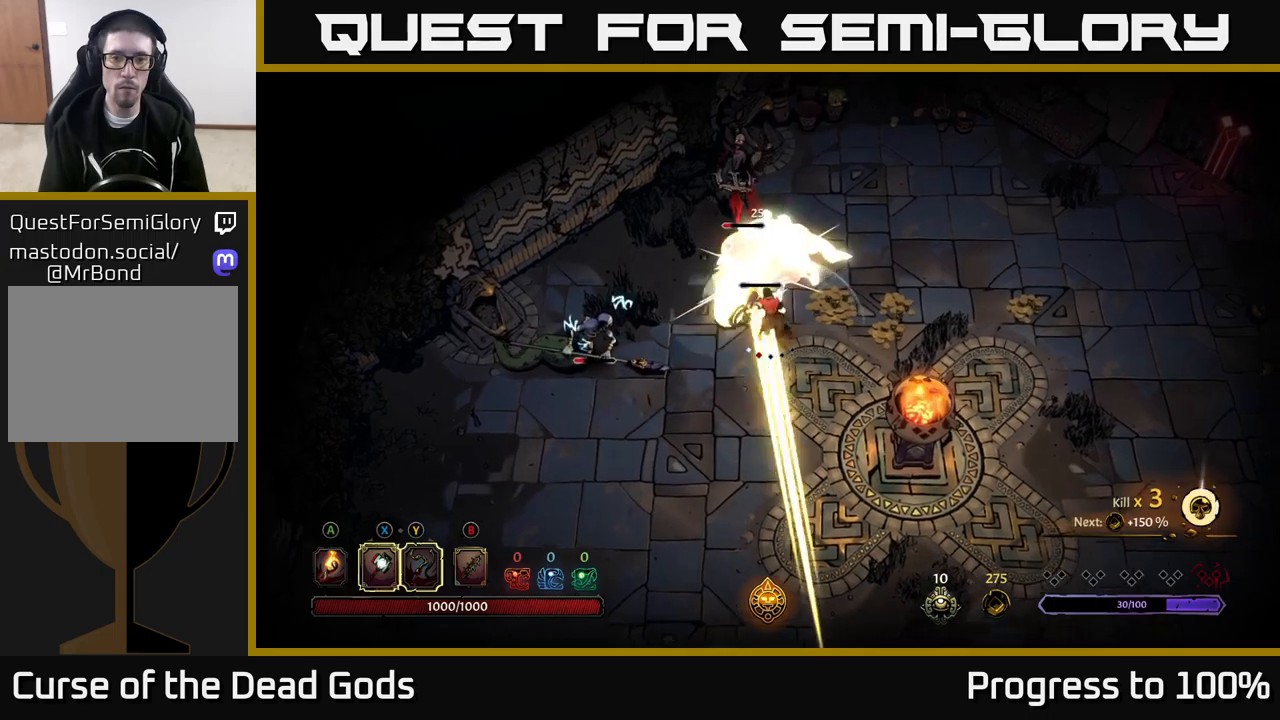
{"buttons": [], "left_stick": "left", "right_stick": "center", "events": [[66, "left_stick", "down"], [116, "R2", "up"], [333, "left_stick", "left"]]}
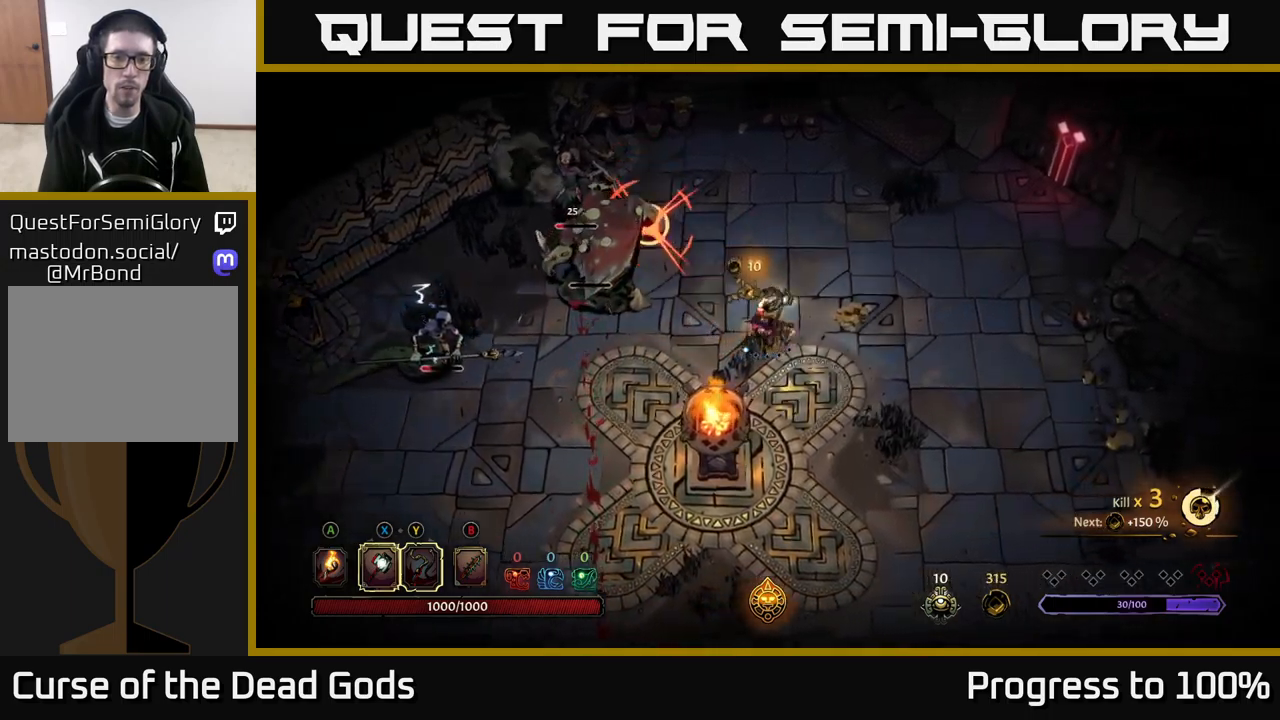
{"buttons": [], "left_stick": "center", "right_stick": "center", "events": [[250, "left_stick", "center"], [350, "R2", "down"], [466, "R2", "up"]]}
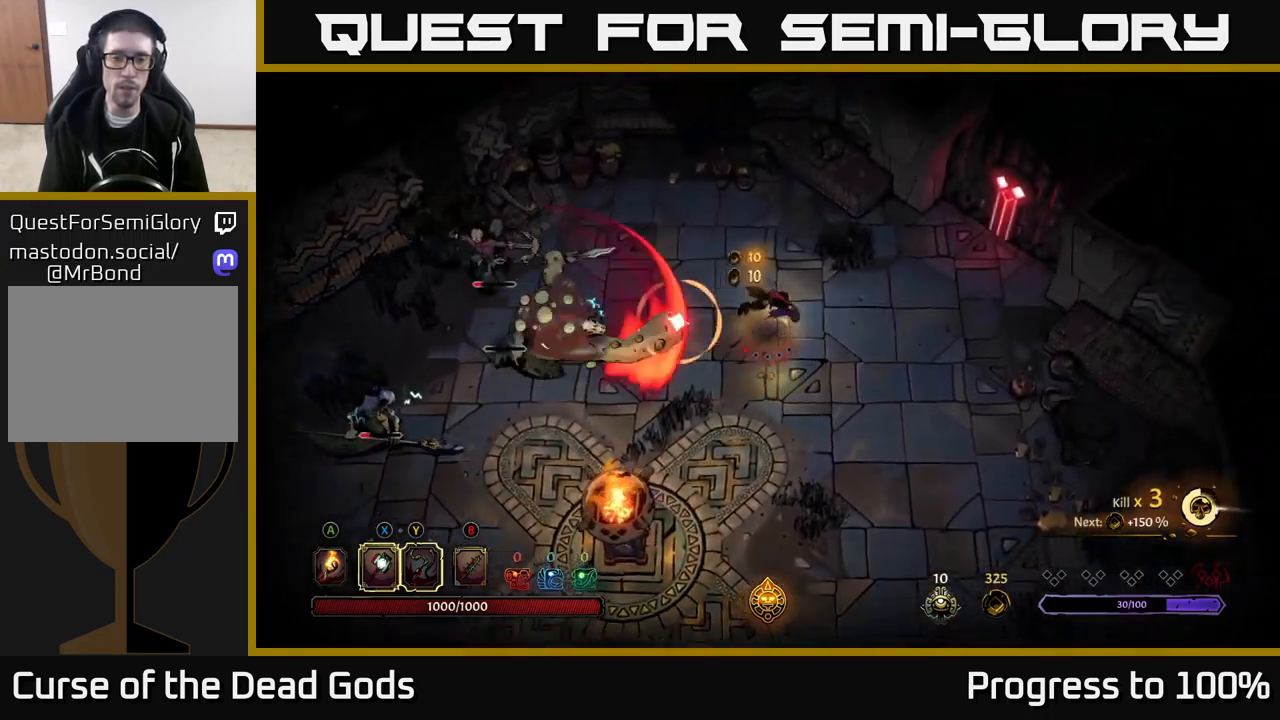
{"buttons": [], "left_stick": "down", "right_stick": "center", "events": [[33, "left_stick", "down-right"], [183, "left_stick", "down-left"], [283, "left_stick", "down"]]}
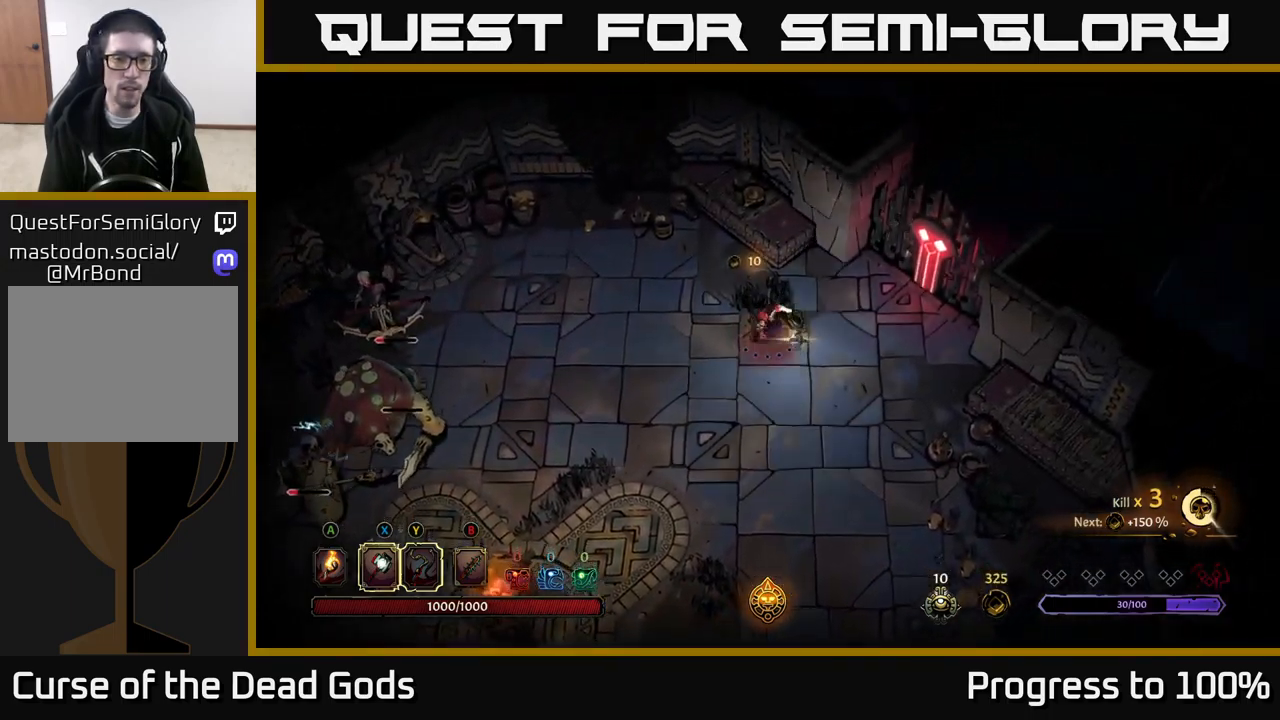
{"buttons": [], "left_stick": "down-left", "right_stick": "center", "events": [[450, "left_stick", "down-left"]]}